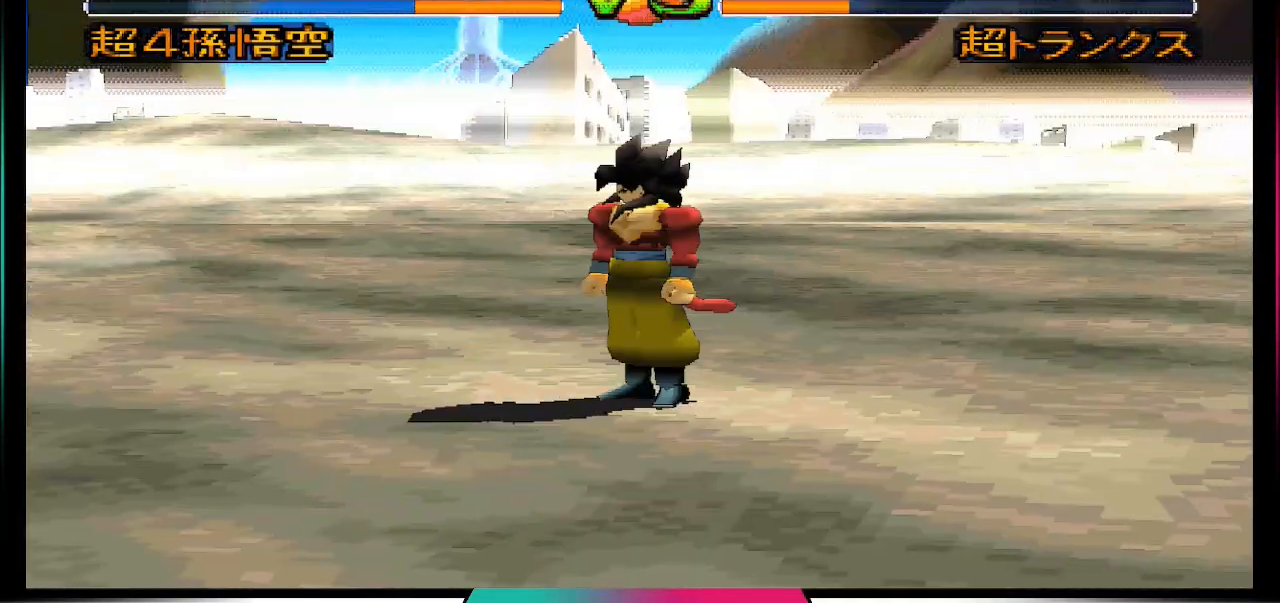
Gameplay with a controller (PlayStation layout); each line is a JSON object with the inputs held at the frame after it. "events" lists button and stick changes between this image and that frame as [ms after this image, input, new state], when the widget could be followed in between. Not read: L3 R3 left_stick.
{"buttons": ["DPAD_UP", "DPAD_LEFT"], "right_stick": "center", "events": [[267, "DPAD_LEFT", "down"], [300, "DPAD_UP", "down"]]}
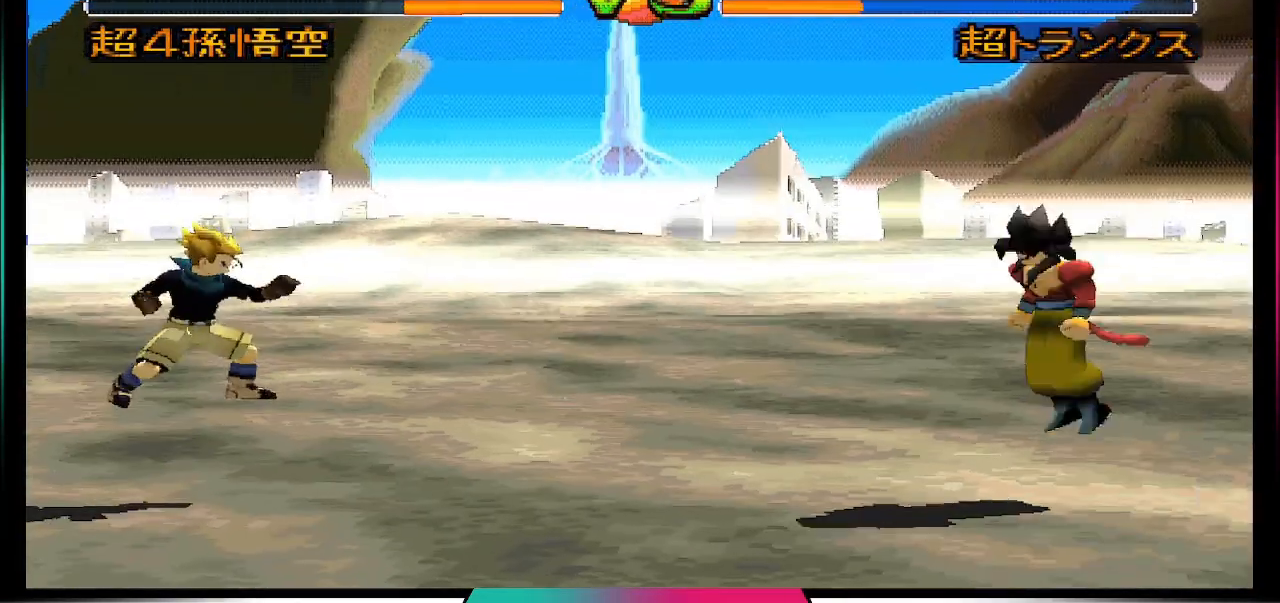
{"buttons": ["DPAD_DOWN"], "right_stick": "center", "events": [[233, "DPAD_UP", "up"], [300, "DPAD_LEFT", "up"], [367, "DPAD_LEFT", "down"], [467, "DPAD_LEFT", "up"], [500, "DPAD_DOWN", "down"]]}
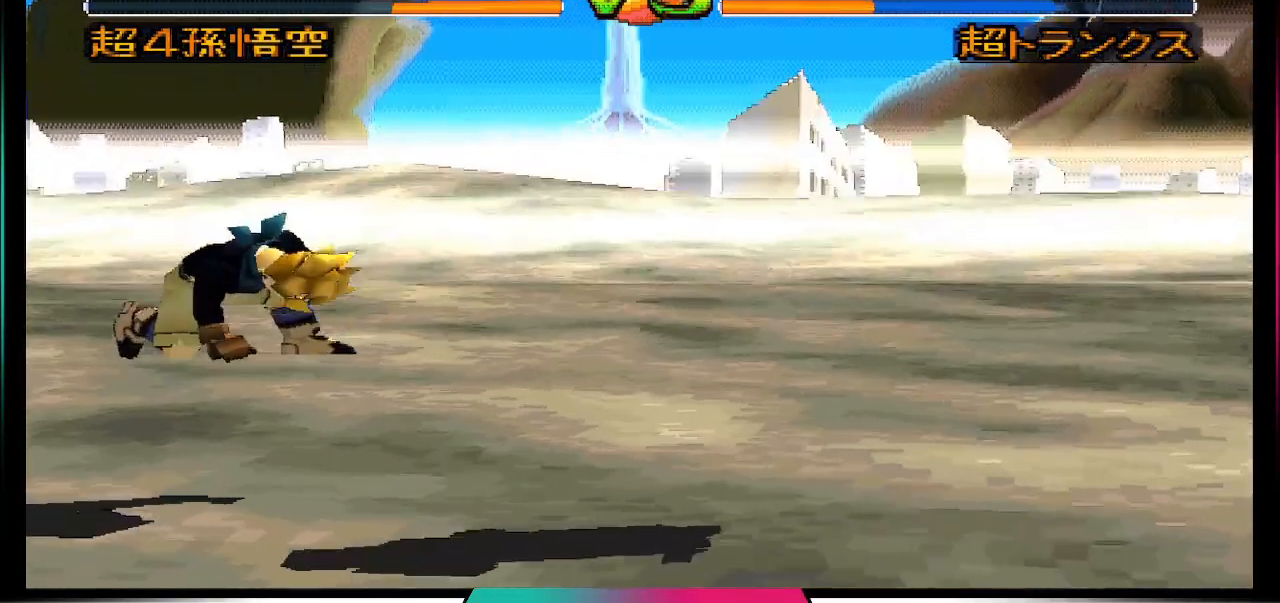
{"buttons": [], "right_stick": "center", "events": [[67, "CIRCLE", "down"], [167, "DPAD_DOWN", "up"], [200, "CIRCLE", "up"]]}
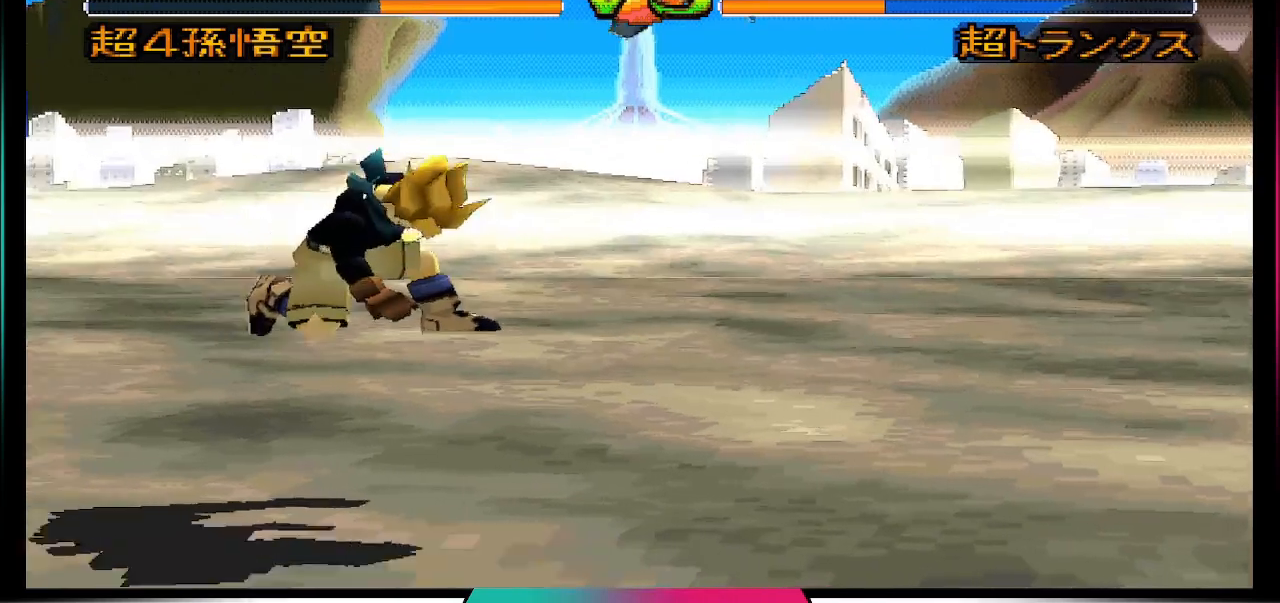
{"buttons": [], "right_stick": "center", "events": []}
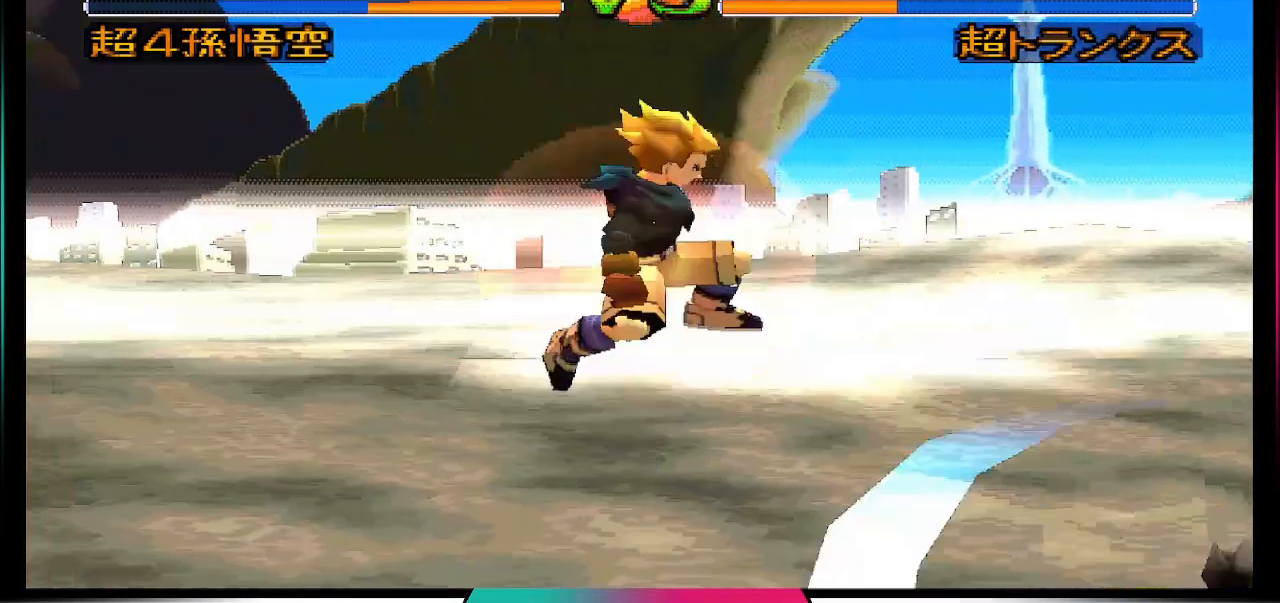
{"buttons": ["CIRCLE", "DPAD_UP"], "right_stick": "center", "events": [[233, "DPAD_DOWN", "down"], [267, "DPAD_DOWN", "up"], [367, "DPAD_UP", "down"], [500, "CIRCLE", "down"]]}
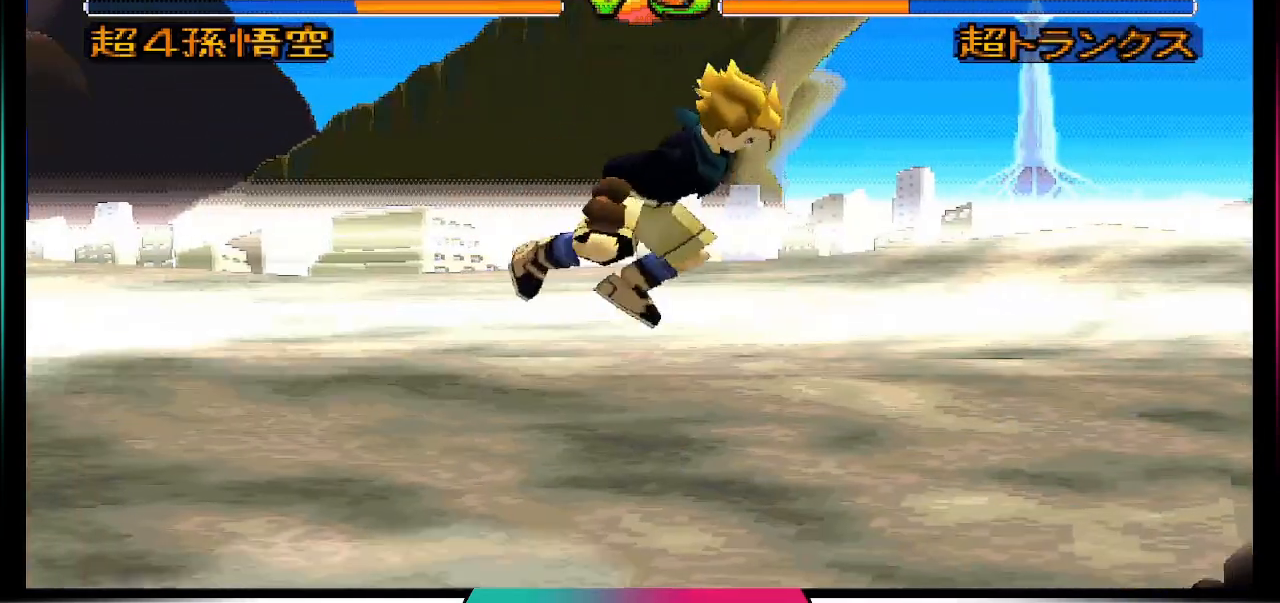
{"buttons": [], "right_stick": "center", "events": [[33, "DPAD_UP", "up"], [100, "CIRCLE", "up"]]}
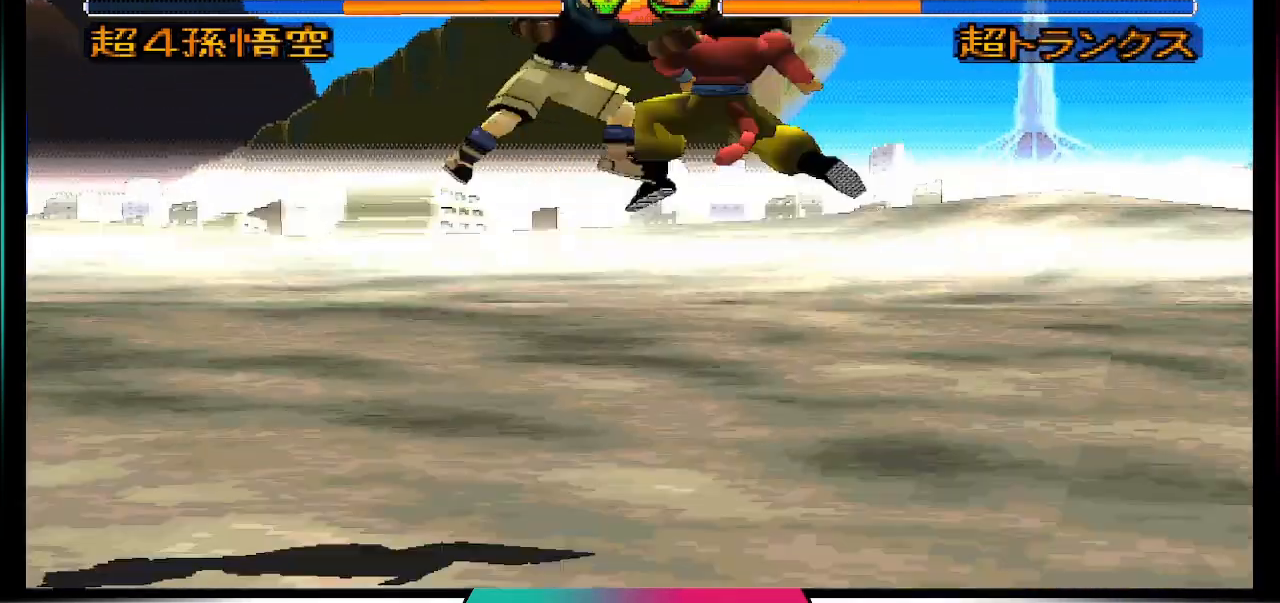
{"buttons": [], "right_stick": "center", "events": []}
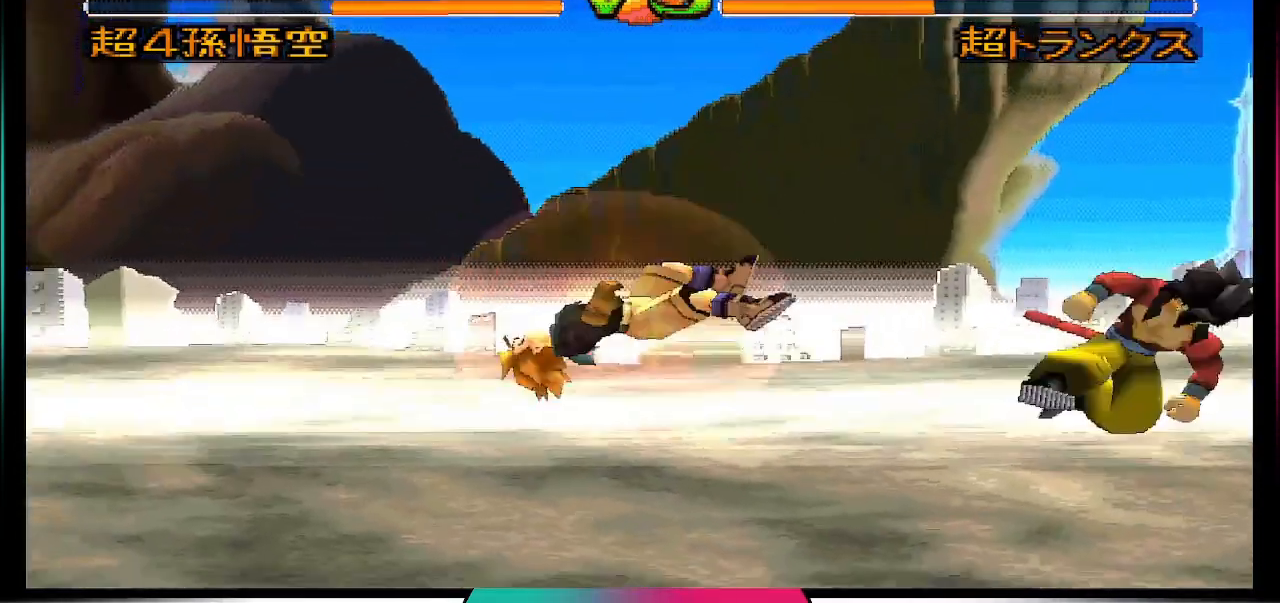
{"buttons": [], "right_stick": "center", "events": []}
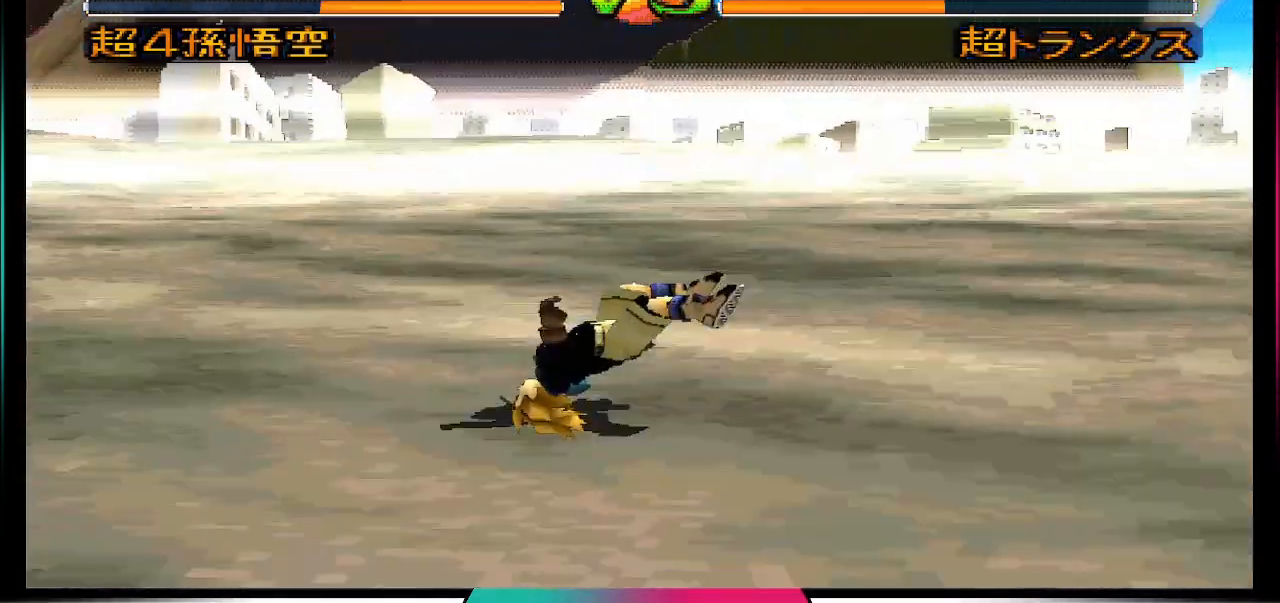
{"buttons": [], "right_stick": "center", "events": []}
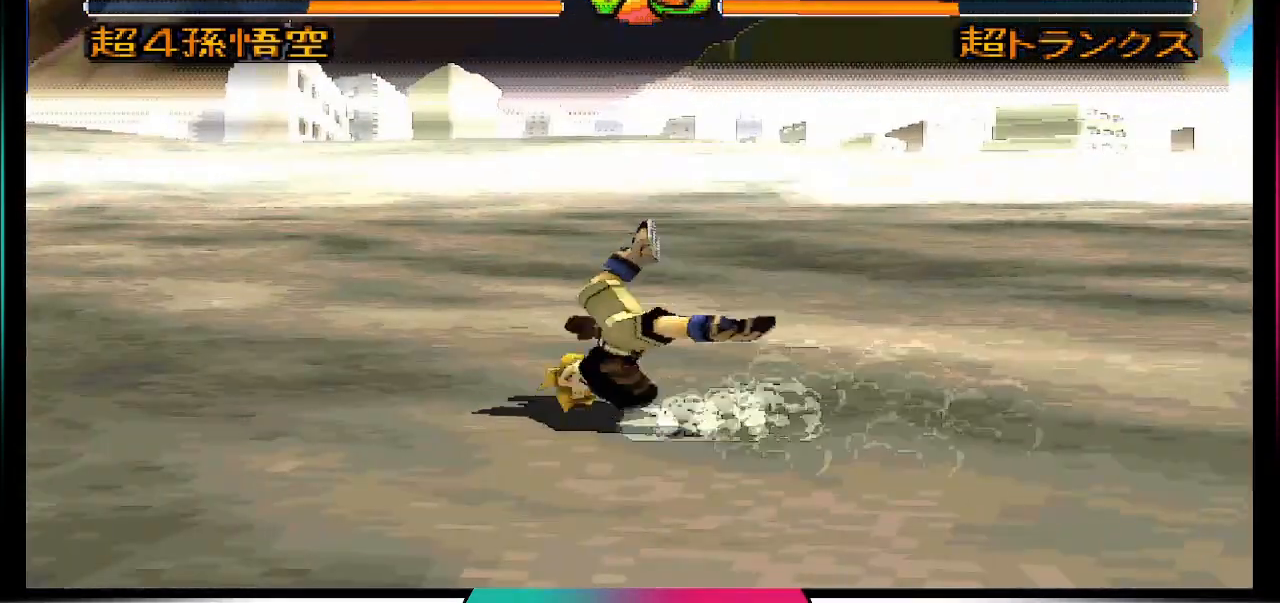
{"buttons": [], "right_stick": "center", "events": [[100, "DPAD_DOWN", "down"], [200, "DPAD_DOWN", "up"], [333, "DPAD_RIGHT", "down"], [467, "DPAD_RIGHT", "up"]]}
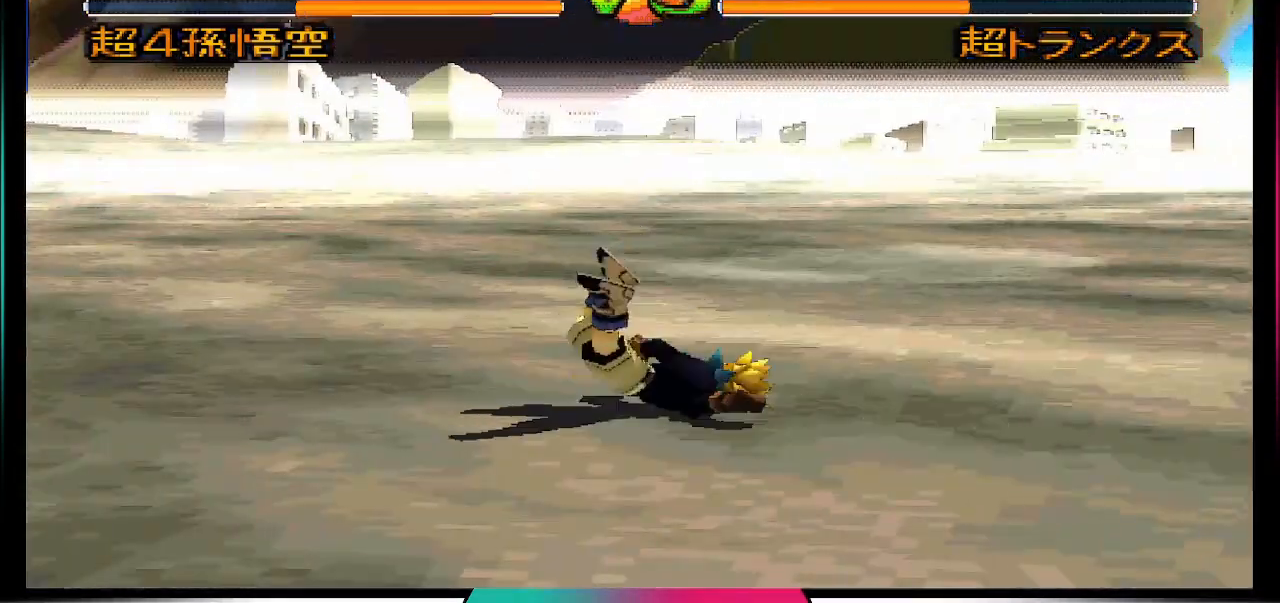
{"buttons": [], "right_stick": "center", "events": [[200, "TRIANGLE", "down"], [233, "DPAD_LEFT", "down"], [300, "TRIANGLE", "up"], [400, "DPAD_LEFT", "up"]]}
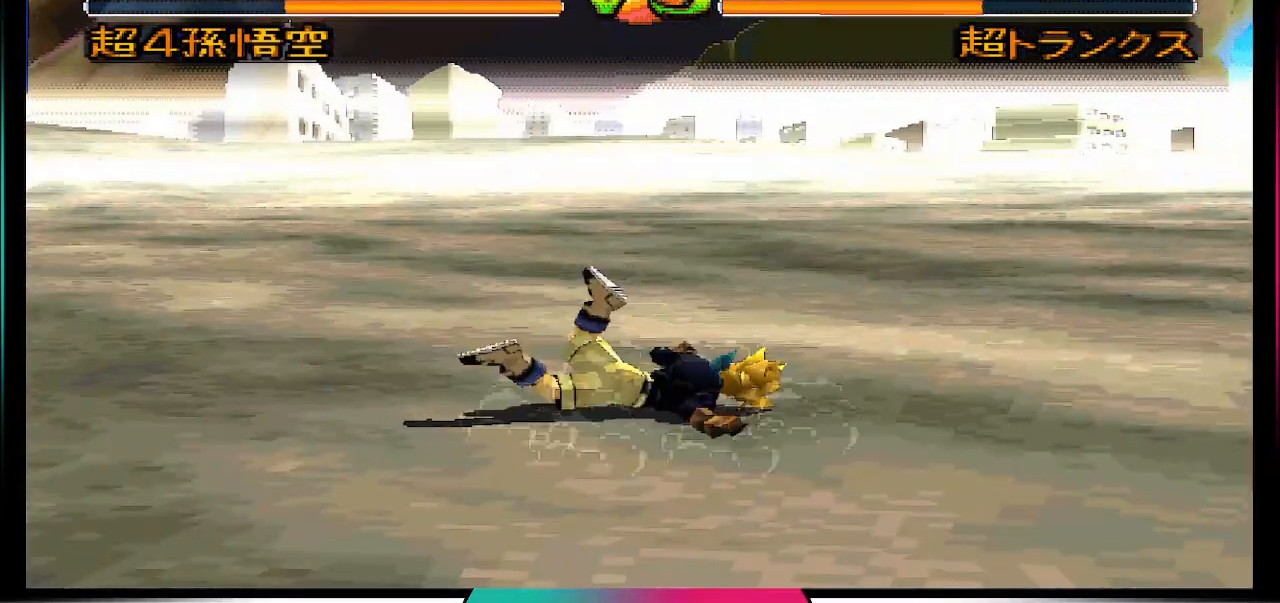
{"buttons": [], "right_stick": "center", "events": []}
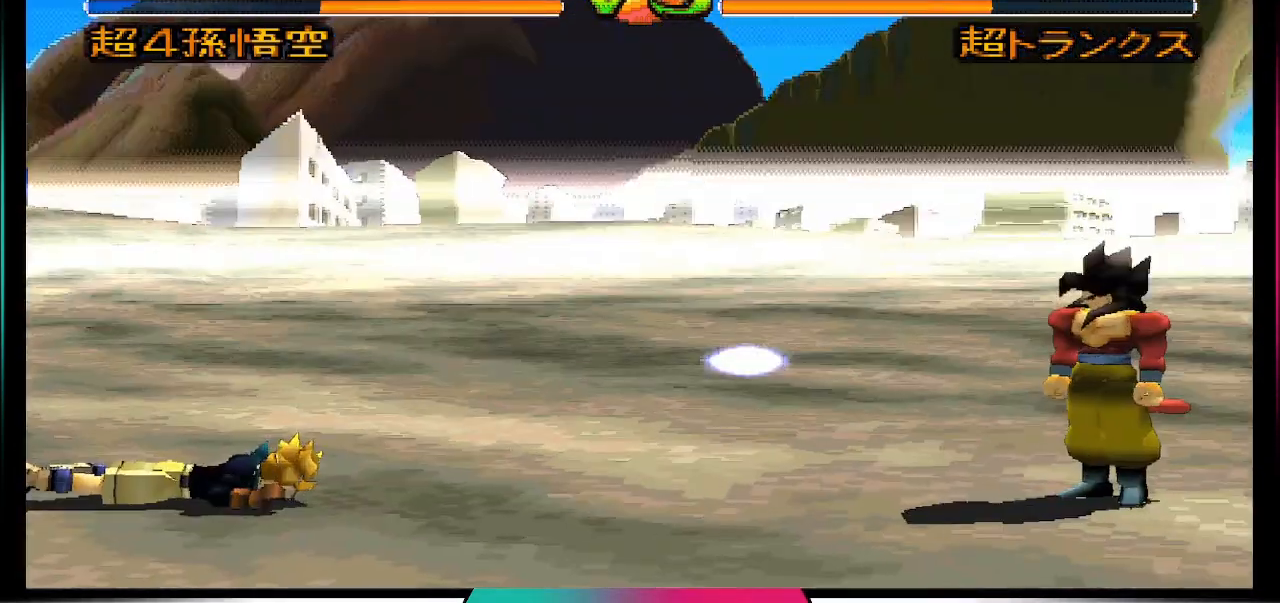
{"buttons": ["TRIANGLE"], "right_stick": "center", "events": [[167, "DPAD_RIGHT", "down"], [233, "DPAD_DOWN", "down"], [233, "DPAD_RIGHT", "up"], [300, "DPAD_LEFT", "down"], [367, "DPAD_DOWN", "up"], [400, "TRIANGLE", "down"], [433, "DPAD_LEFT", "up"]]}
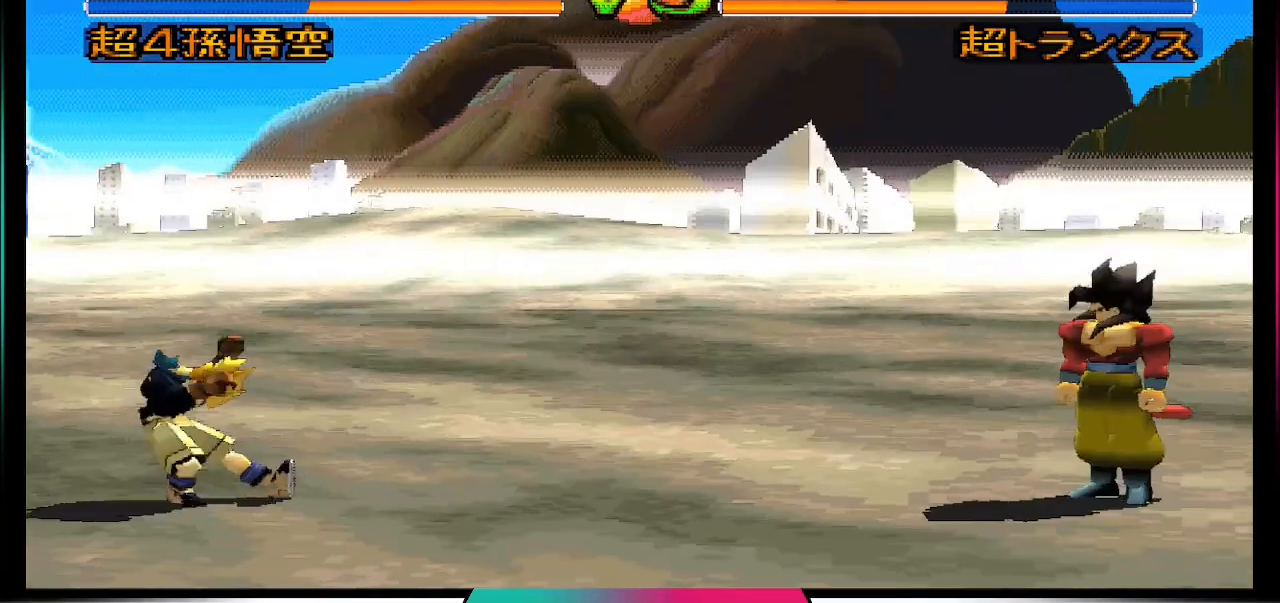
{"buttons": [], "right_stick": "center", "events": [[67, "TRIANGLE", "up"]]}
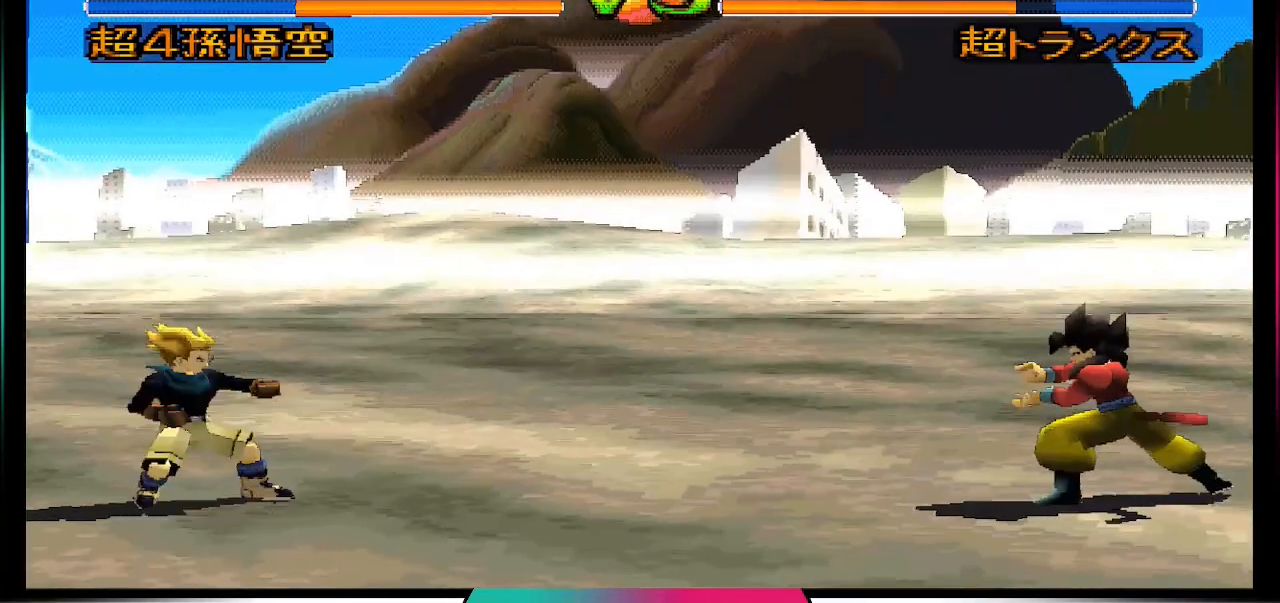
{"buttons": [], "right_stick": "center", "events": []}
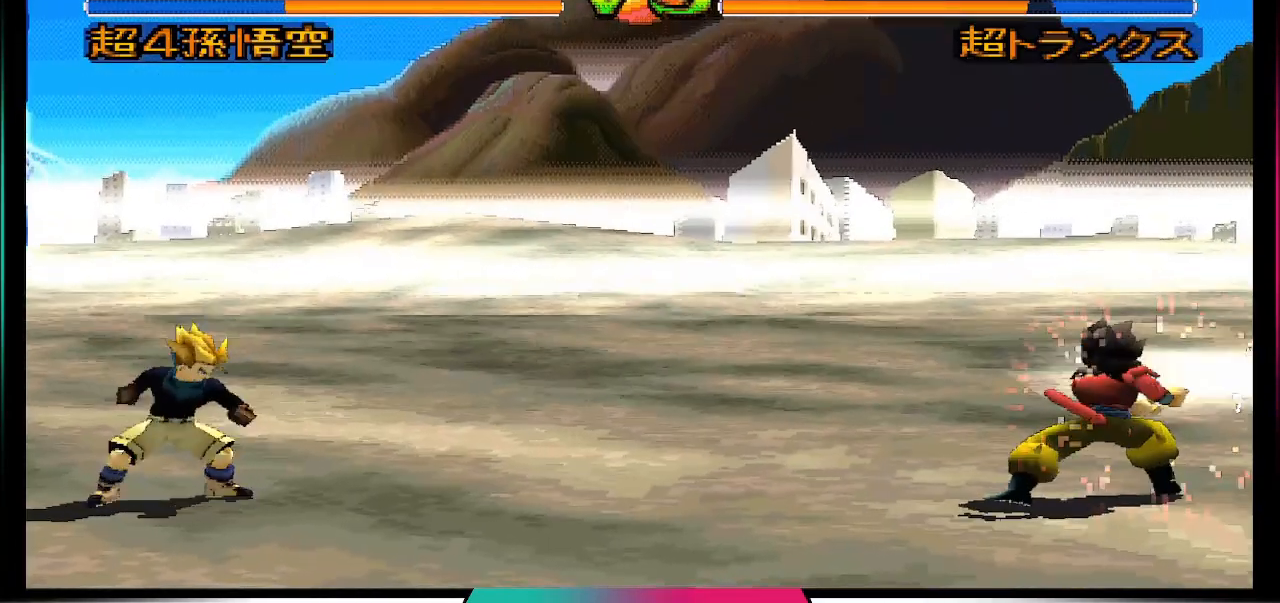
{"buttons": [], "right_stick": "center", "events": []}
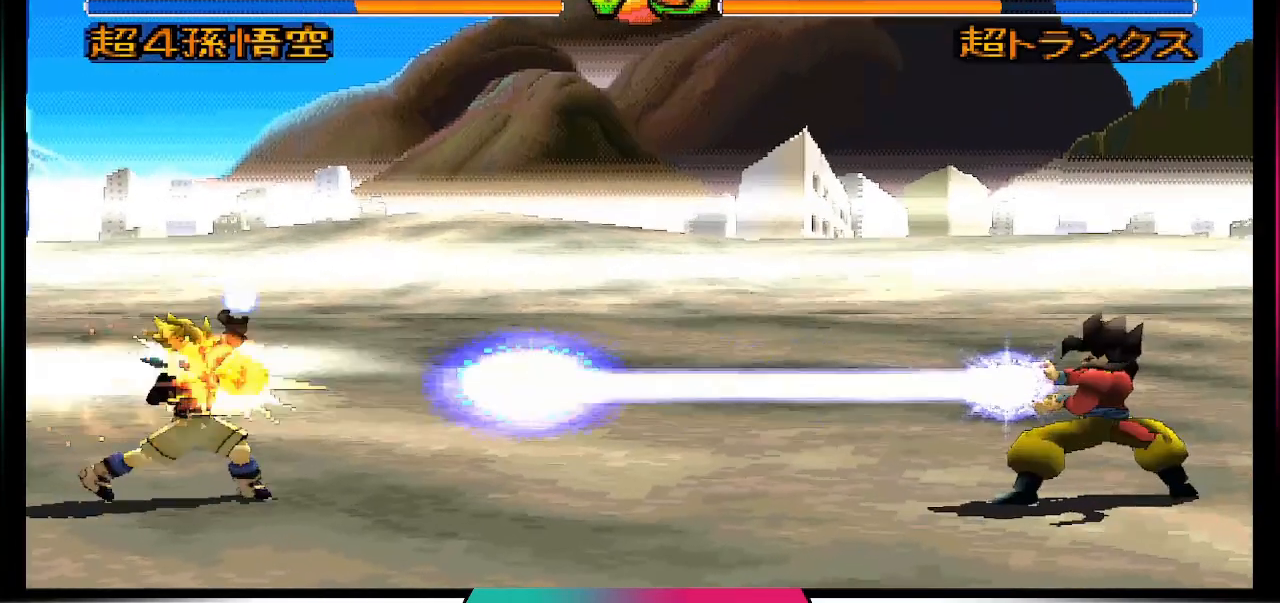
{"buttons": [], "right_stick": "center", "events": []}
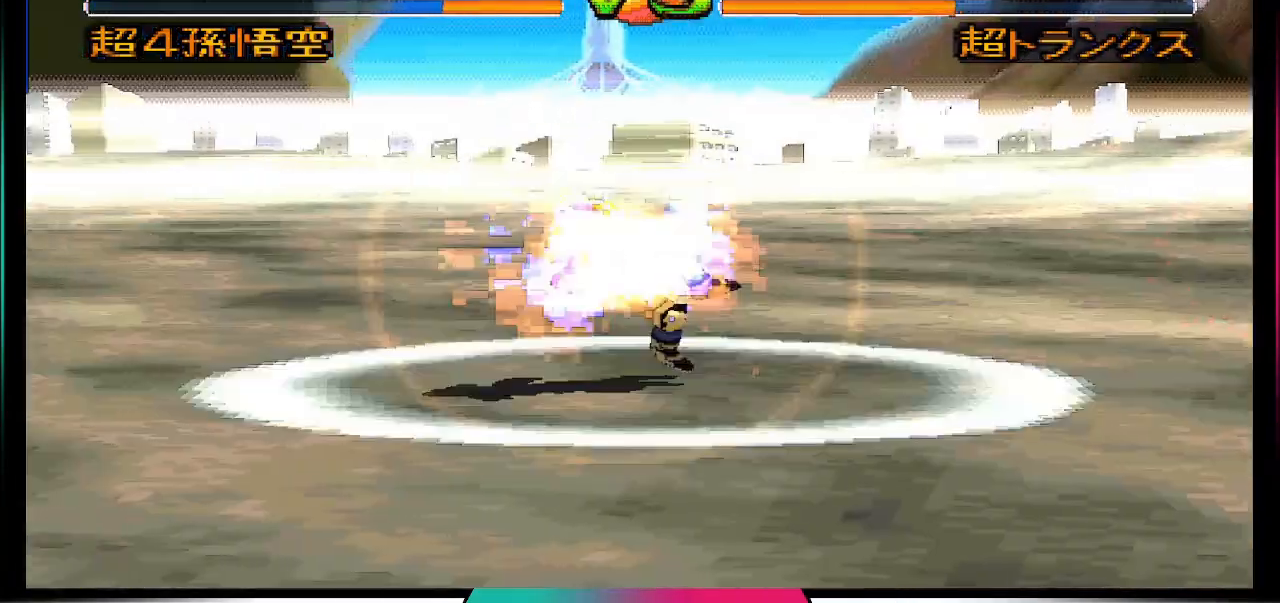
{"buttons": ["CROSS", "SQUARE"], "right_stick": "center", "events": [[433, "CROSS", "down"], [500, "SQUARE", "down"]]}
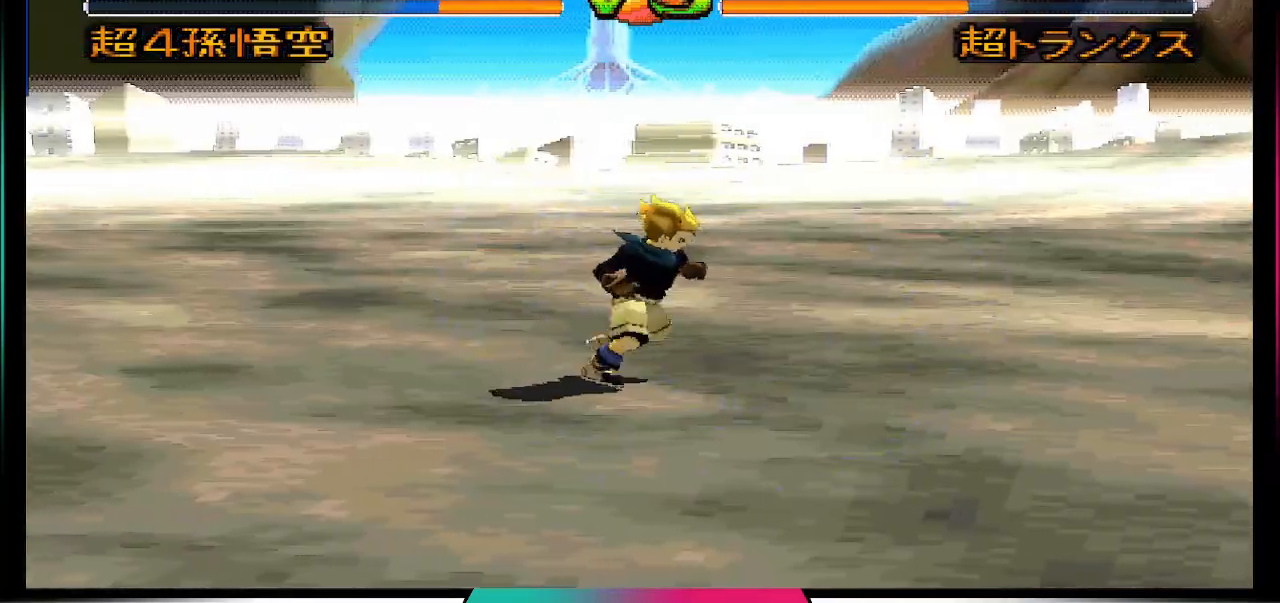
{"buttons": ["CROSS", "SQUARE"], "right_stick": "center", "events": []}
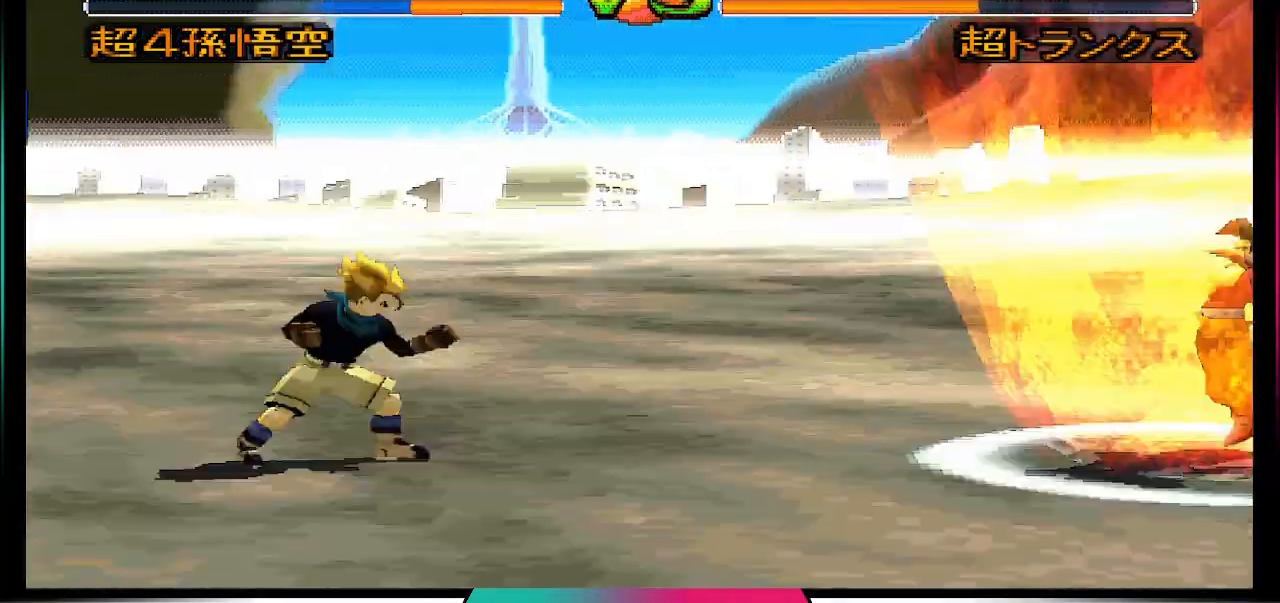
{"buttons": [], "right_stick": "center", "events": [[233, "SQUARE", "up"], [267, "CROSS", "up"]]}
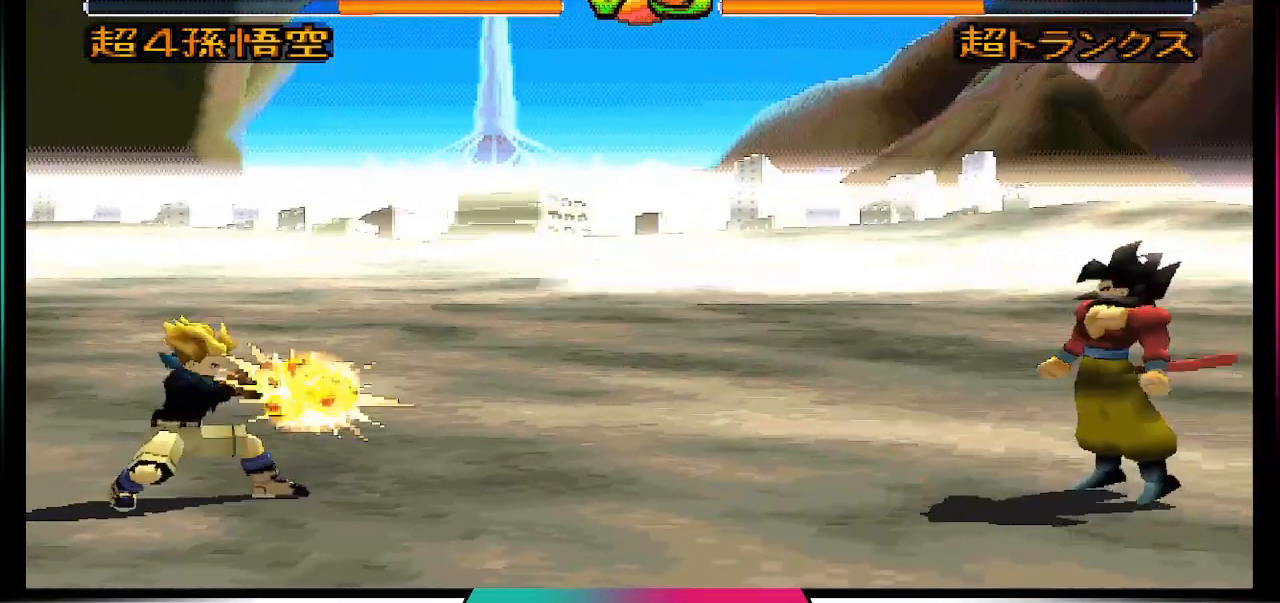
{"buttons": ["DPAD_UP"], "right_stick": "center", "events": [[267, "DPAD_DOWN", "down"], [300, "DPAD_DOWN", "up"], [367, "DPAD_UP", "down"]]}
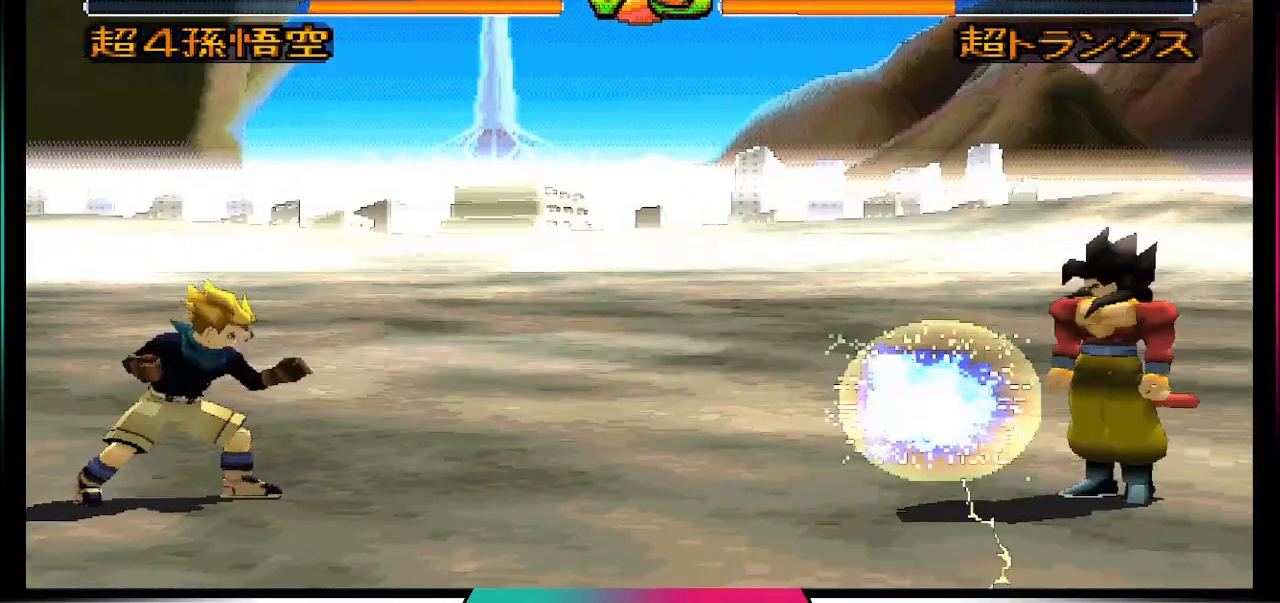
{"buttons": [], "right_stick": "center", "events": [[33, "DPAD_UP", "up"]]}
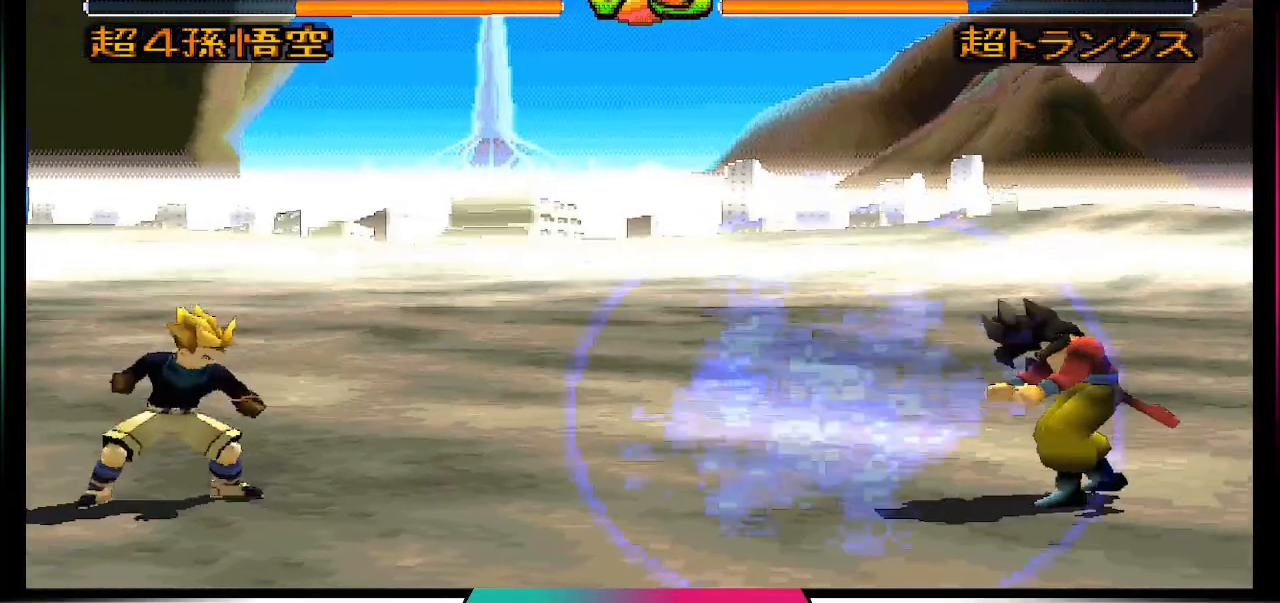
{"buttons": ["DPAD_UP"], "right_stick": "center", "events": [[400, "DPAD_UP", "down"]]}
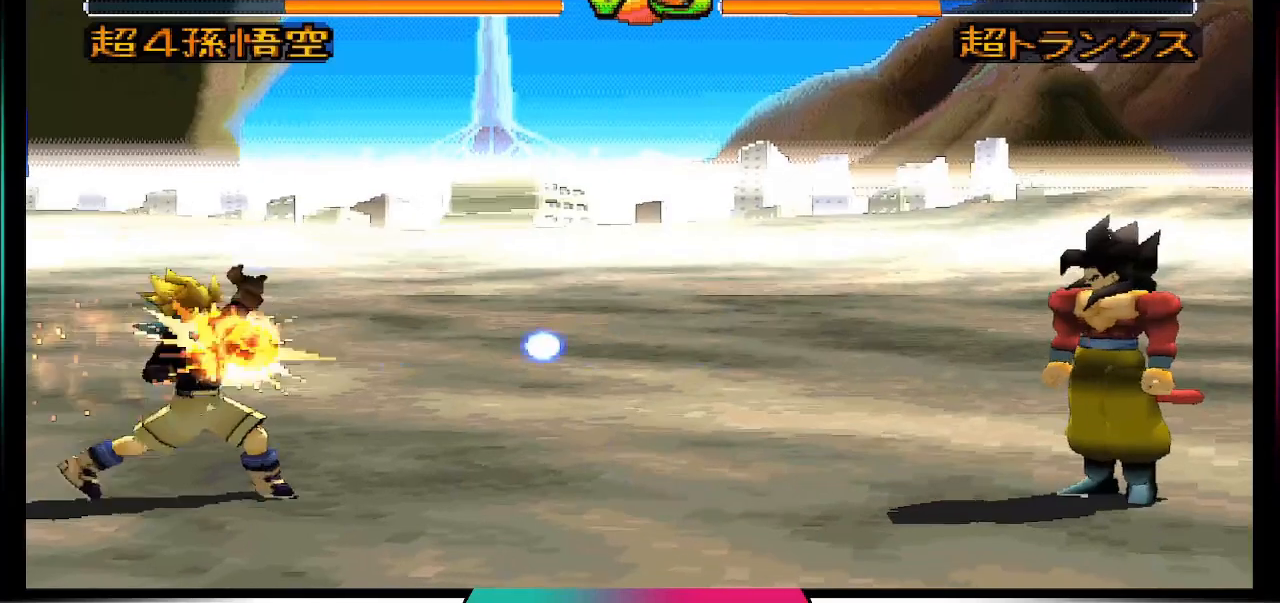
{"buttons": [], "right_stick": "center", "events": [[33, "DPAD_UP", "up"]]}
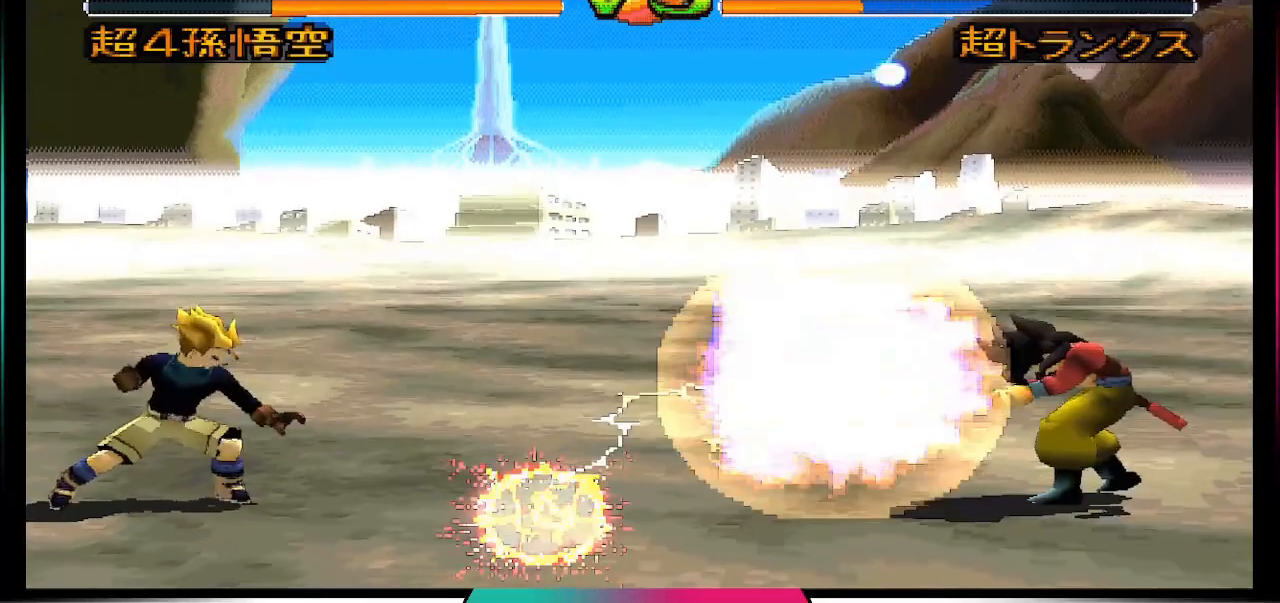
{"buttons": [], "right_stick": "center", "events": [[400, "DPAD_UP", "down"], [500, "DPAD_UP", "up"]]}
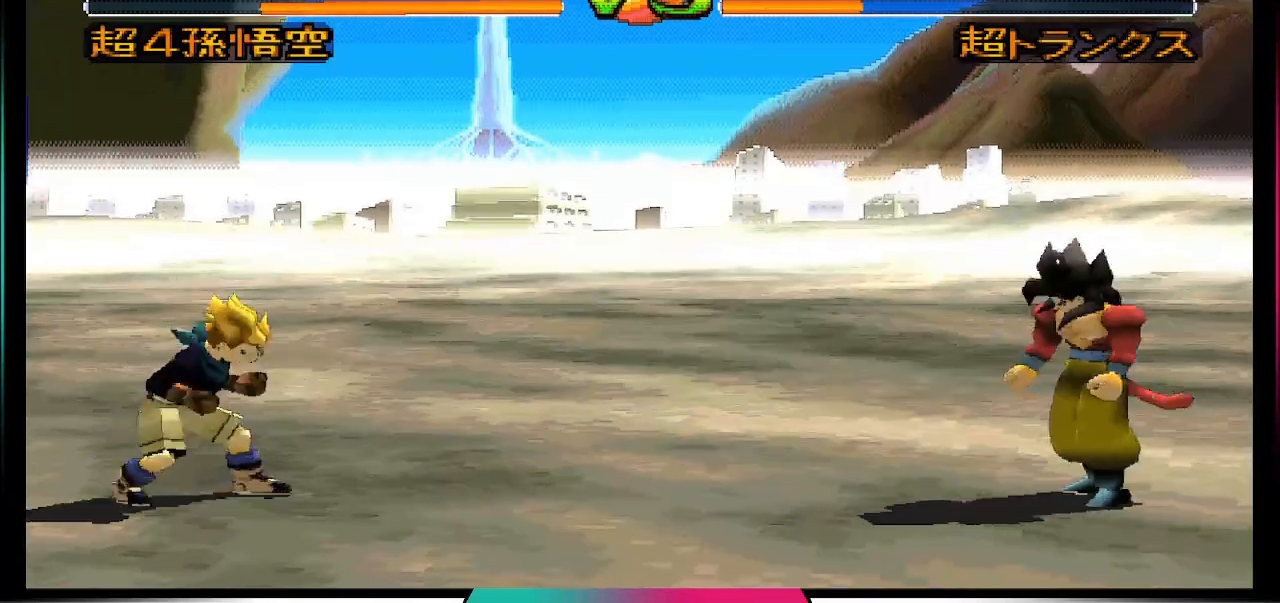
{"buttons": [], "right_stick": "center", "events": [[67, "DPAD_UP", "down"], [167, "DPAD_UP", "up"]]}
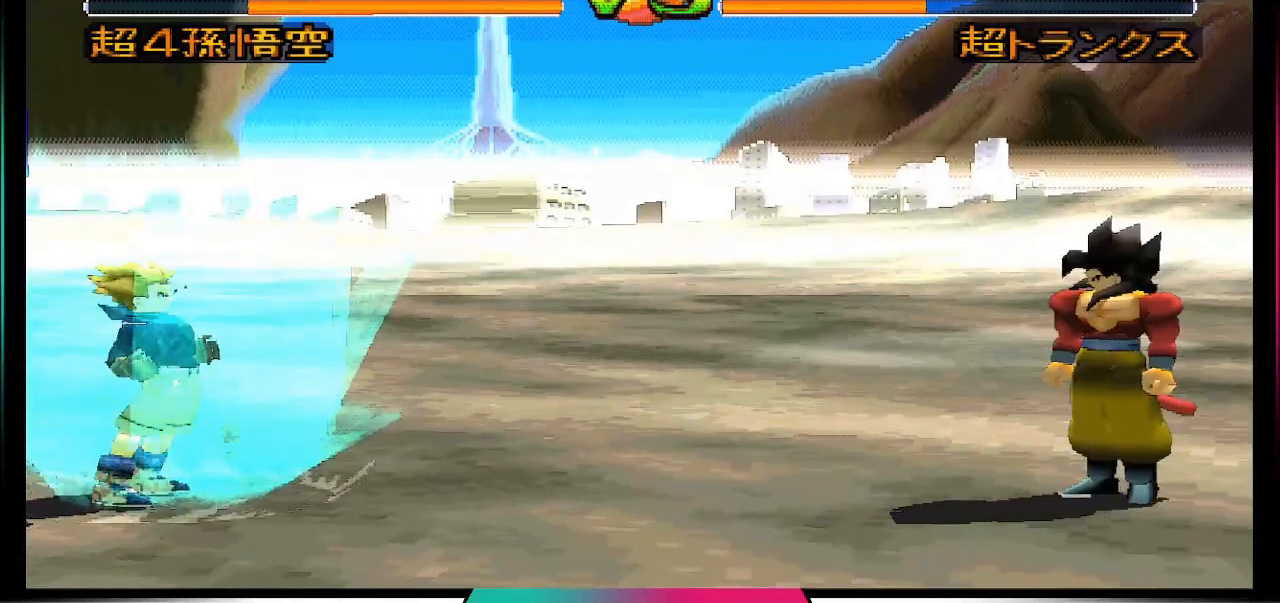
{"buttons": ["CROSS"], "right_stick": "center", "events": [[133, "CROSS", "down"], [200, "CROSS", "up"], [333, "CROSS", "down"], [400, "CROSS", "up"], [500, "CROSS", "down"]]}
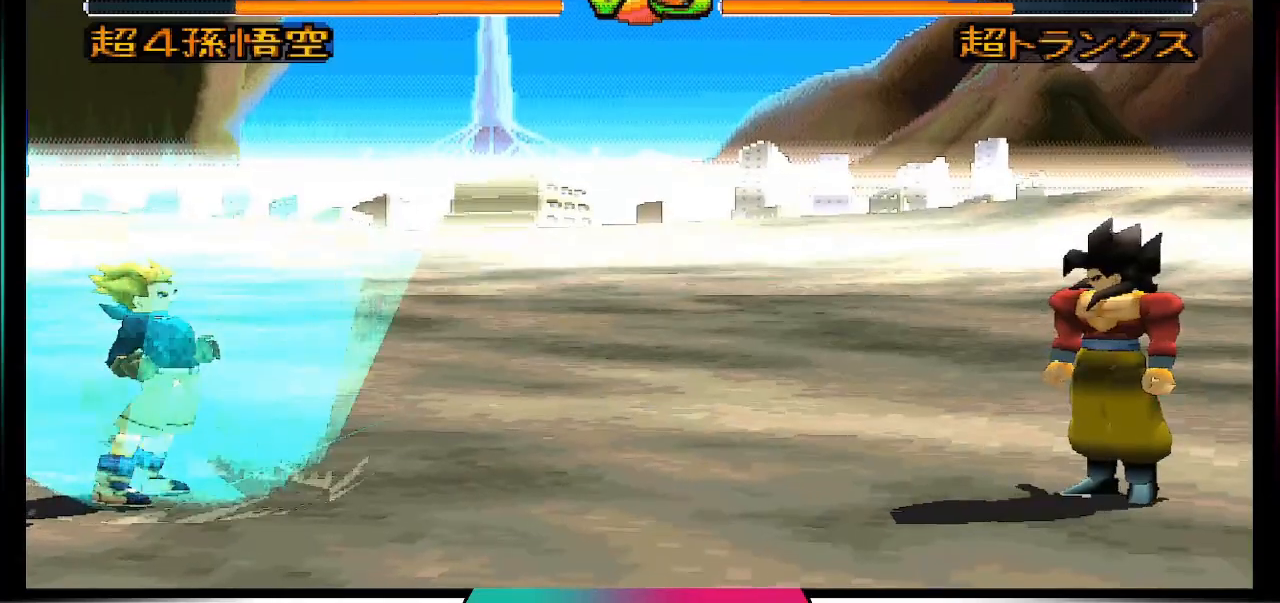
{"buttons": [], "right_stick": "center", "events": [[33, "CROSS", "up"], [133, "CROSS", "down"], [200, "CROSS", "up"], [300, "CROSS", "down"], [367, "CROSS", "up"]]}
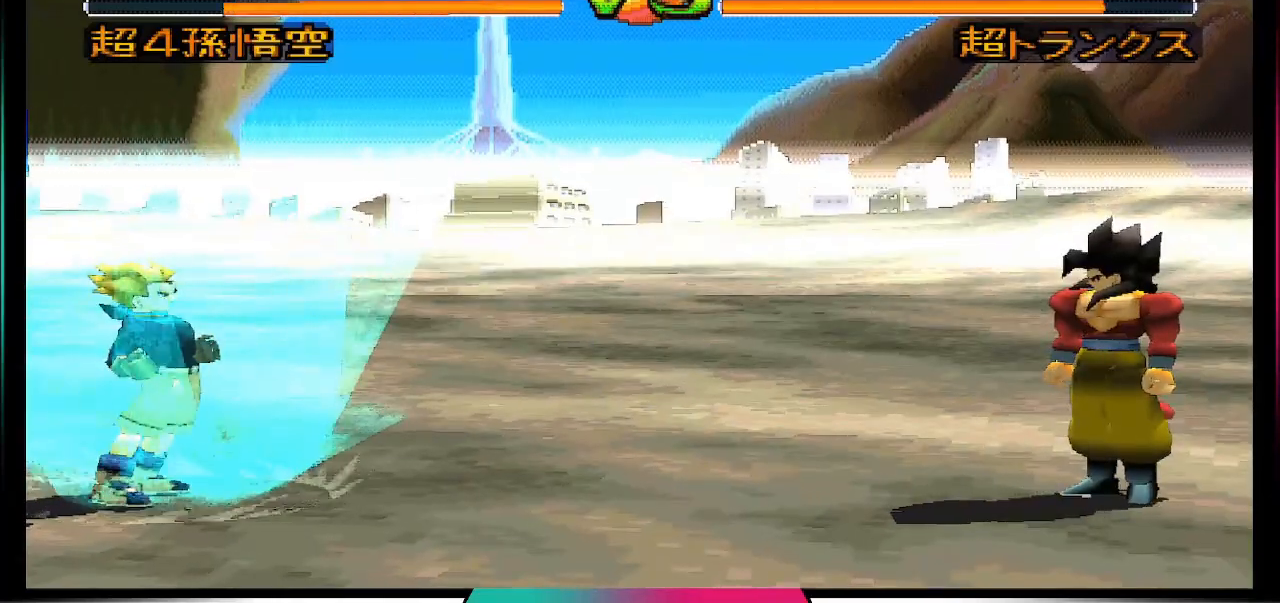
{"buttons": ["DPAD_LEFT"], "right_stick": "center", "events": [[33, "DPAD_LEFT", "down"]]}
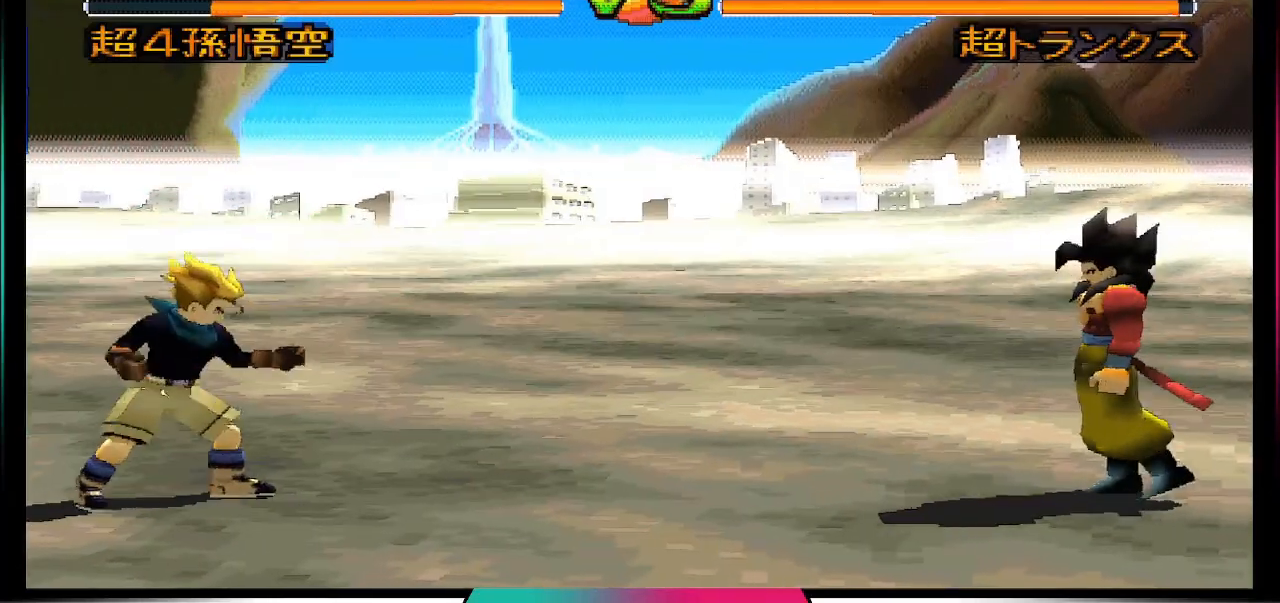
{"buttons": ["DPAD_LEFT"], "right_stick": "center", "events": []}